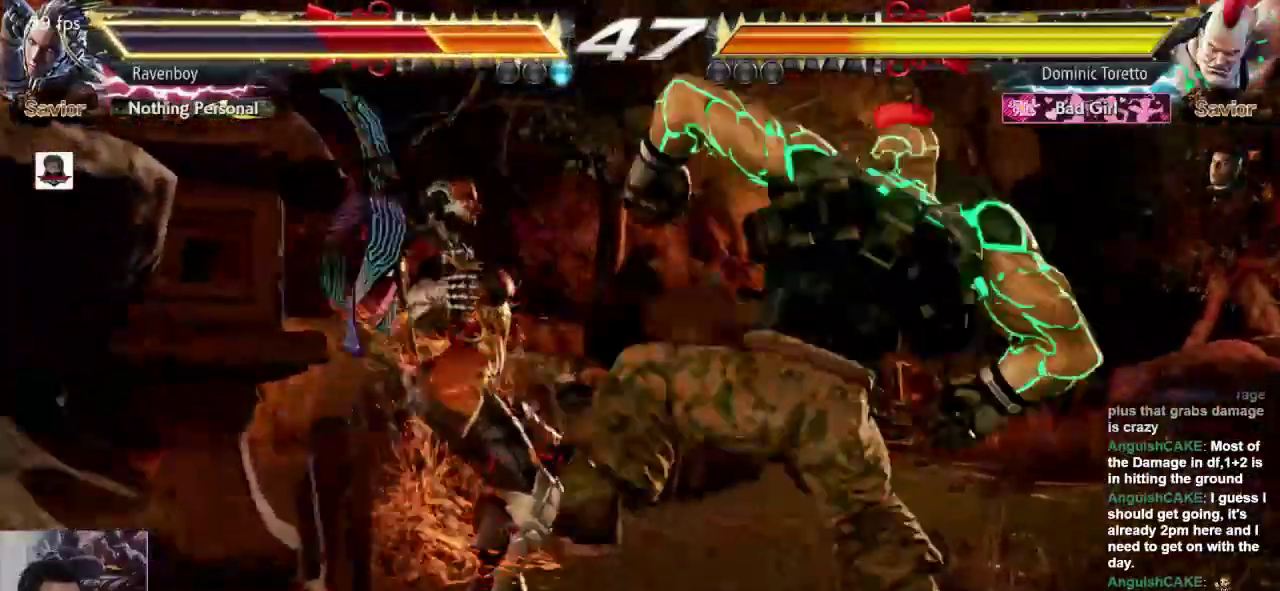
Gameplay with a controller (arcade stick); each line is a JSON object with the inputs held at the frame after it. "events" lists button and stick changes between this image and that frame as [ms after this image, input, new state], when the widget could be followed in between. Not read: L3 R3.
{"buttons": ["CROSS", "L2"], "left_stick": "center", "events": [[467, "CROSS", "down"], [467, "L2", "down"]]}
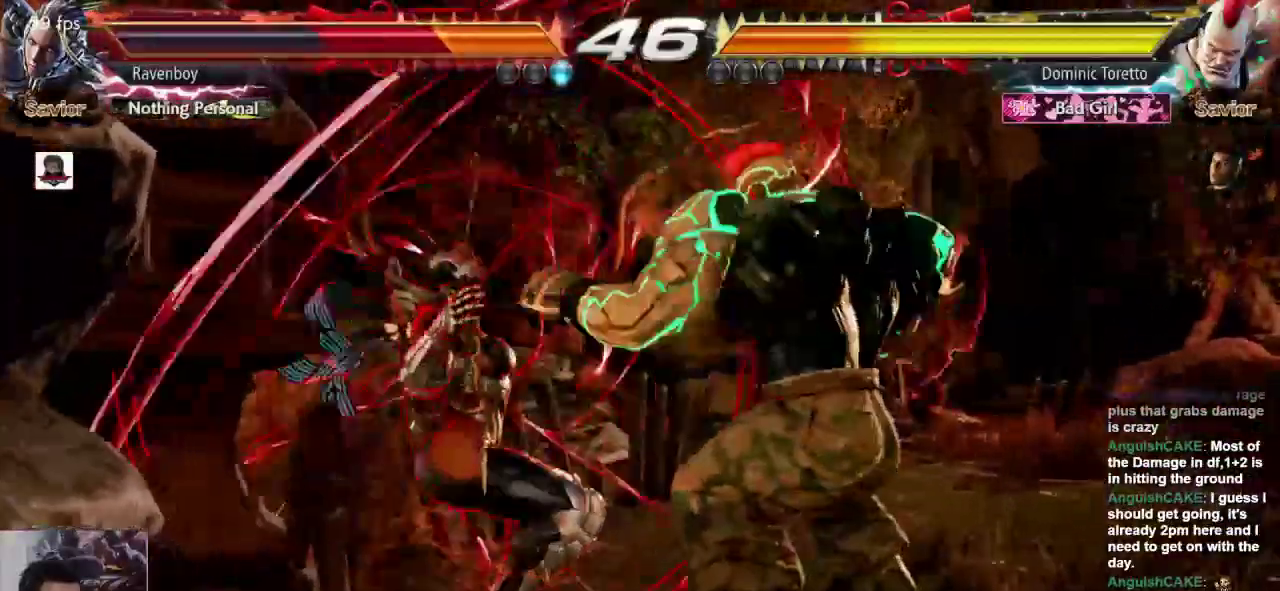
{"buttons": [], "left_stick": "center", "events": [[67, "CROSS", "up"], [67, "L2", "up"], [117, "CROSS", "down"], [117, "L2", "down"], [217, "L2", "up"], [250, "CROSS", "up"]]}
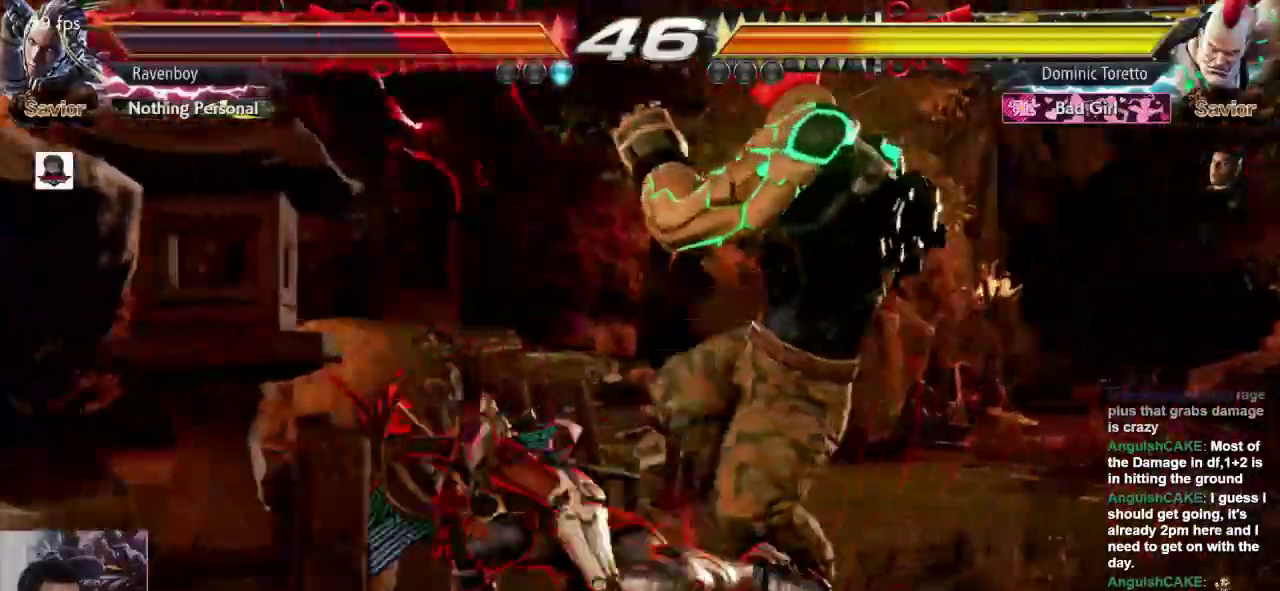
{"buttons": [], "left_stick": "center", "events": [[50, "left_stick", "left"], [250, "SQUARE", "down"], [317, "SQUARE", "up"], [417, "left_stick", "center"]]}
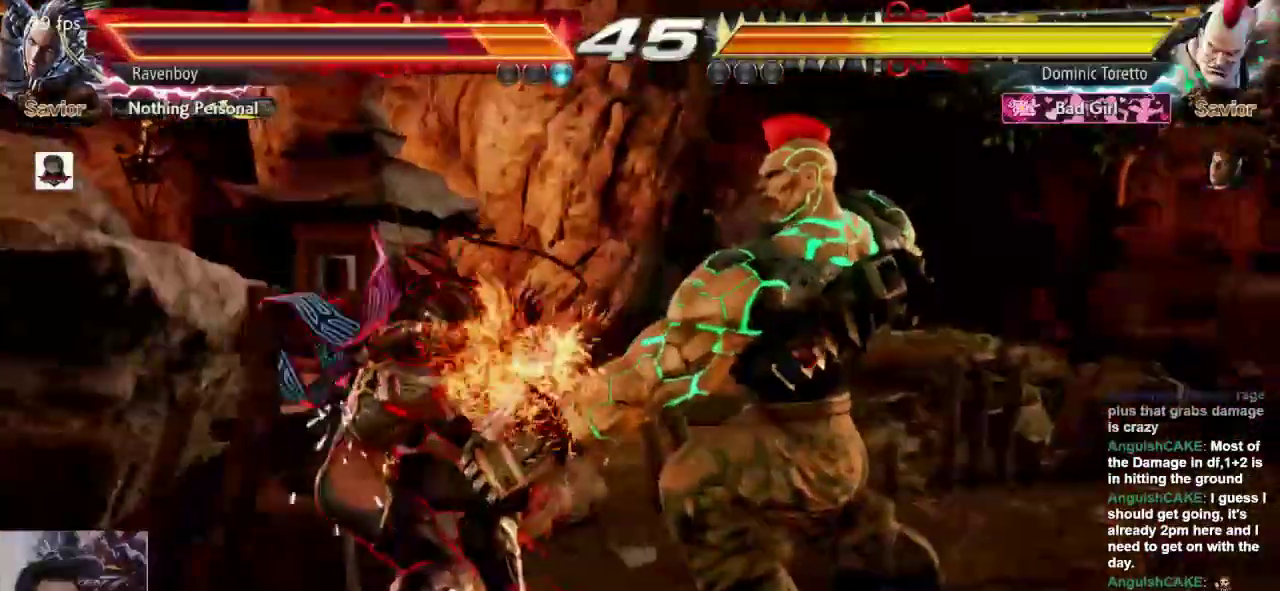
{"buttons": [], "left_stick": "center", "events": [[150, "left_stick", "left"], [217, "left_stick", "center"], [283, "left_stick", "left"], [317, "SQUARE", "down"], [417, "left_stick", "center"], [450, "SQUARE", "up"]]}
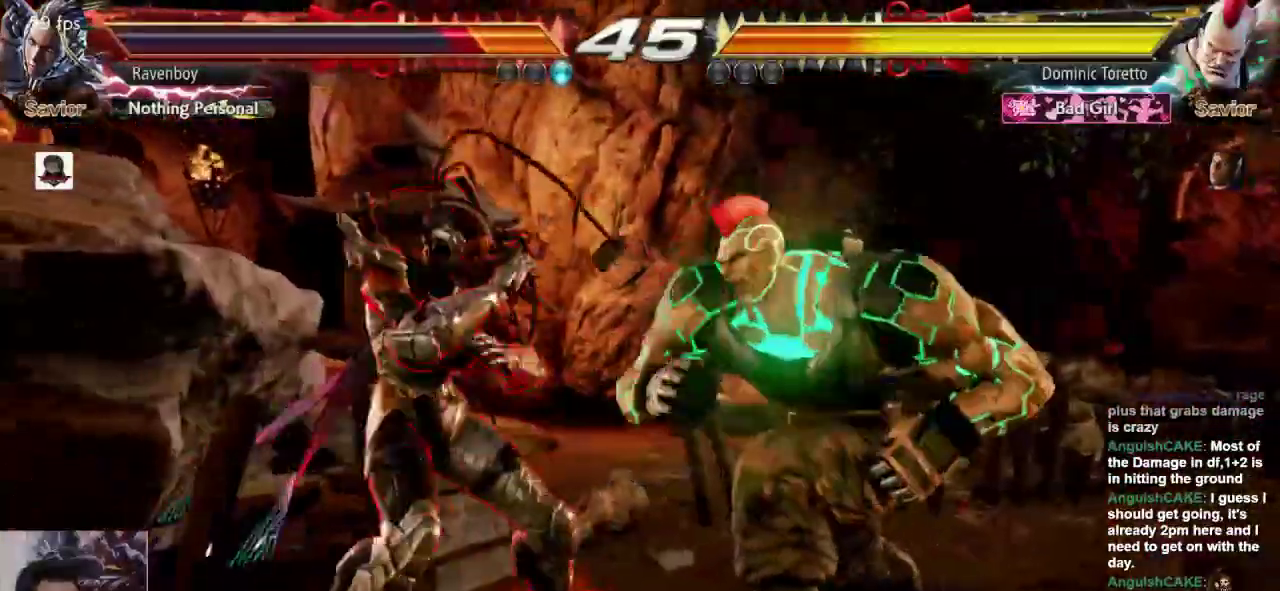
{"buttons": [], "left_stick": "left", "events": [[367, "left_stick", "left"]]}
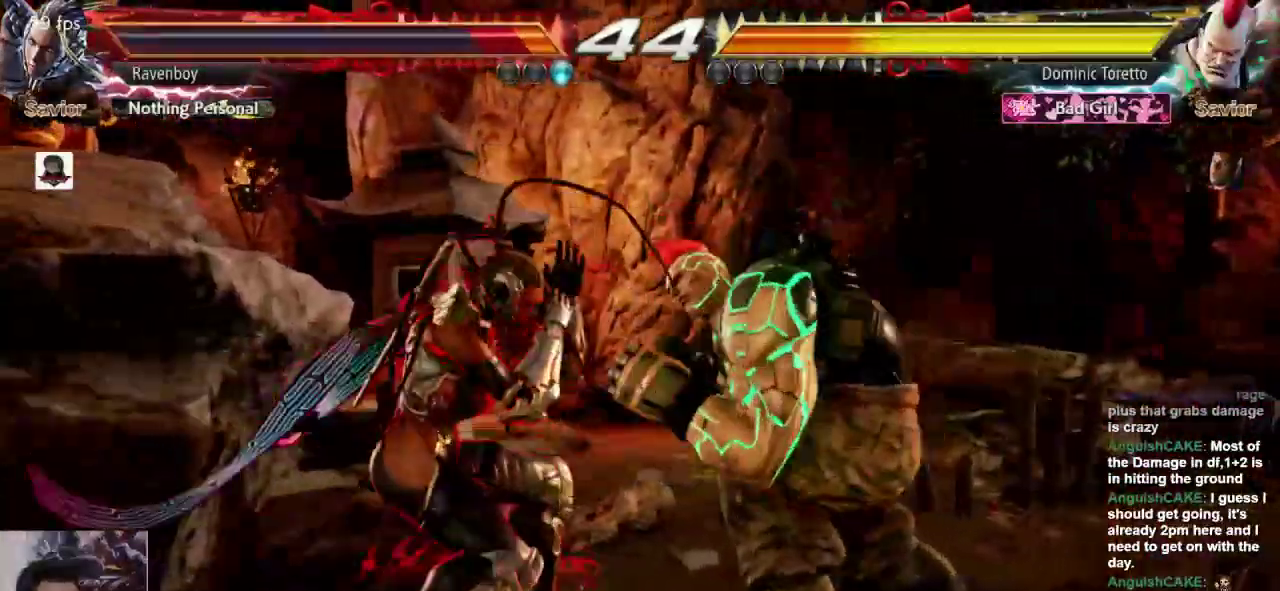
{"buttons": [], "left_stick": "center"}
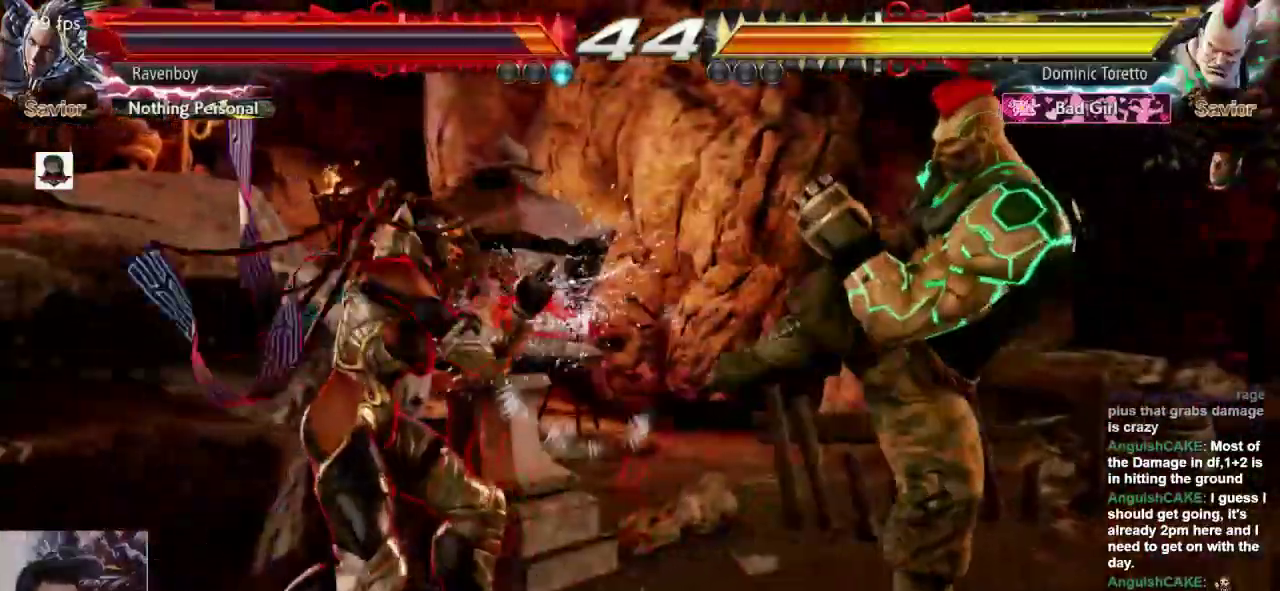
{"buttons": ["CROSS"], "left_stick": "center", "events": [[33, "left_stick", "left"], [167, "CROSS", "down"], [167, "L2", "down"], [167, "left_stick", "up-right"], [267, "CROSS", "up"], [267, "L2", "up"], [333, "left_stick", "center"], [433, "CROSS", "down"]]}
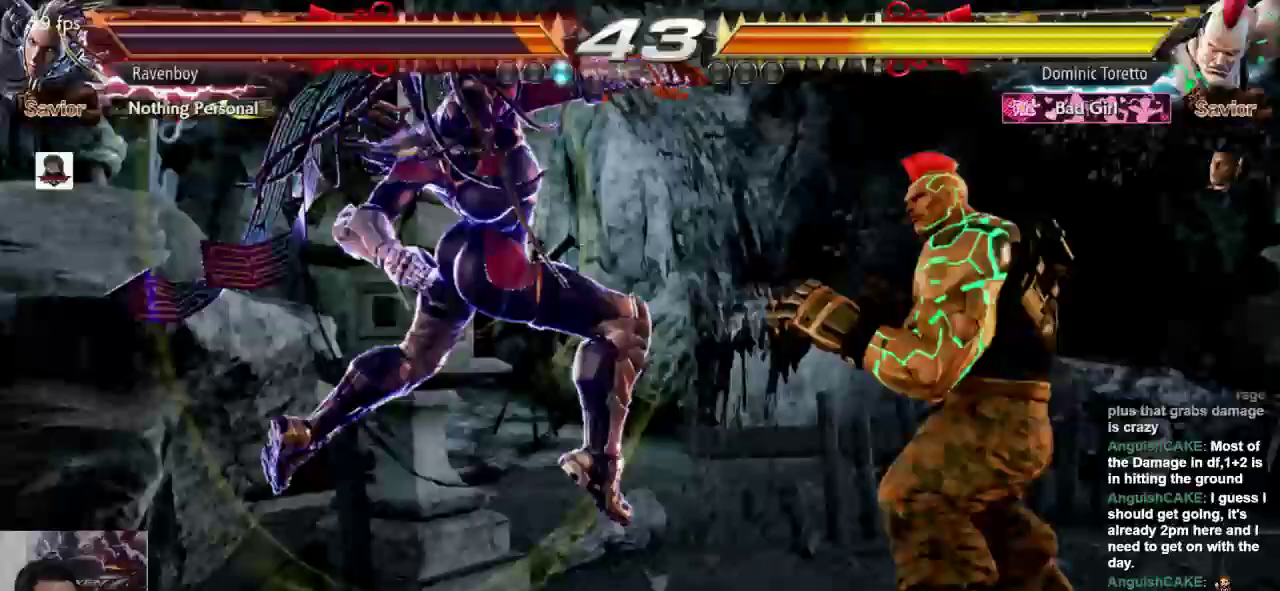
{"buttons": [], "left_stick": "left", "events": [[67, "CROSS", "up"], [333, "left_stick", "left"]]}